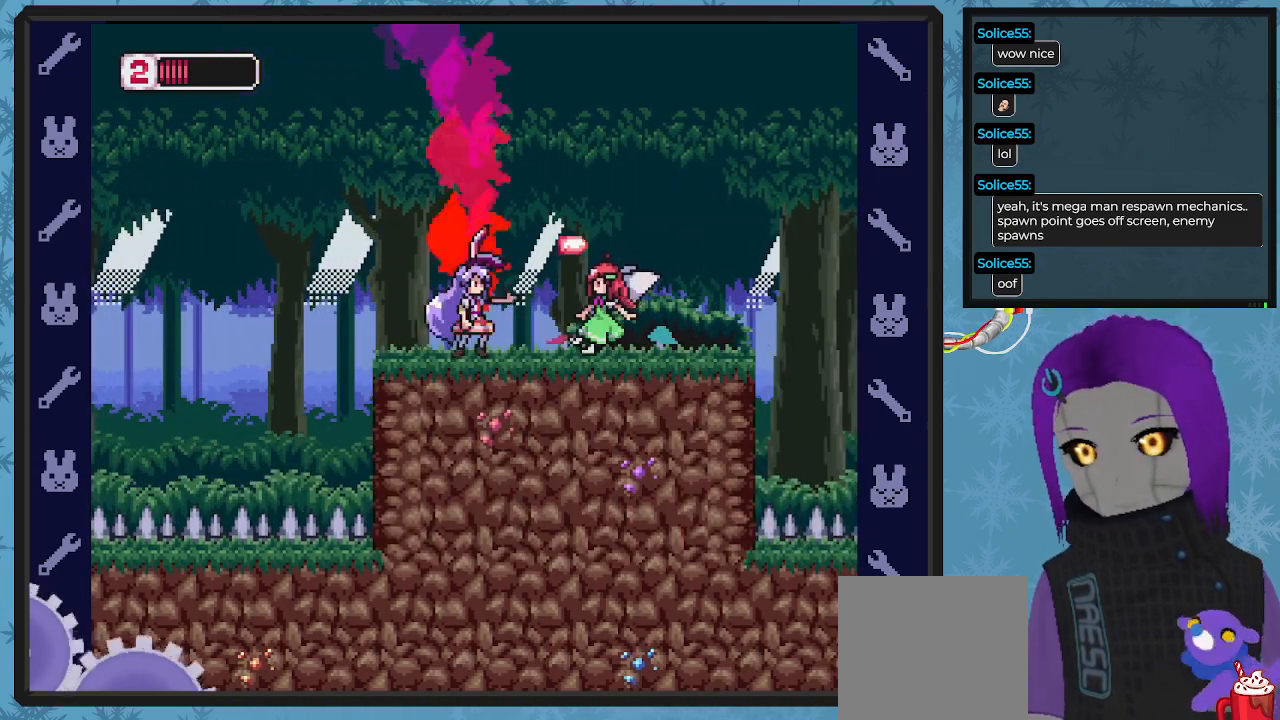
Gameplay with a controller (Xbox layout); each line is a JSON object with the inputs held at the frame after it. "events" lists button and stick changes between this image and that frame as [ms after this image, input, new state], when the widget could be followed in between. Not read: right_stick.
{"buttons": ["X"], "left_stick": "center", "events": [[33, "X", "up"], [67, "X", "down"], [167, "X", "up"], [233, "X", "down"], [300, "X", "up"], [367, "X", "down"], [433, "X", "up"], [500, "X", "down"]]}
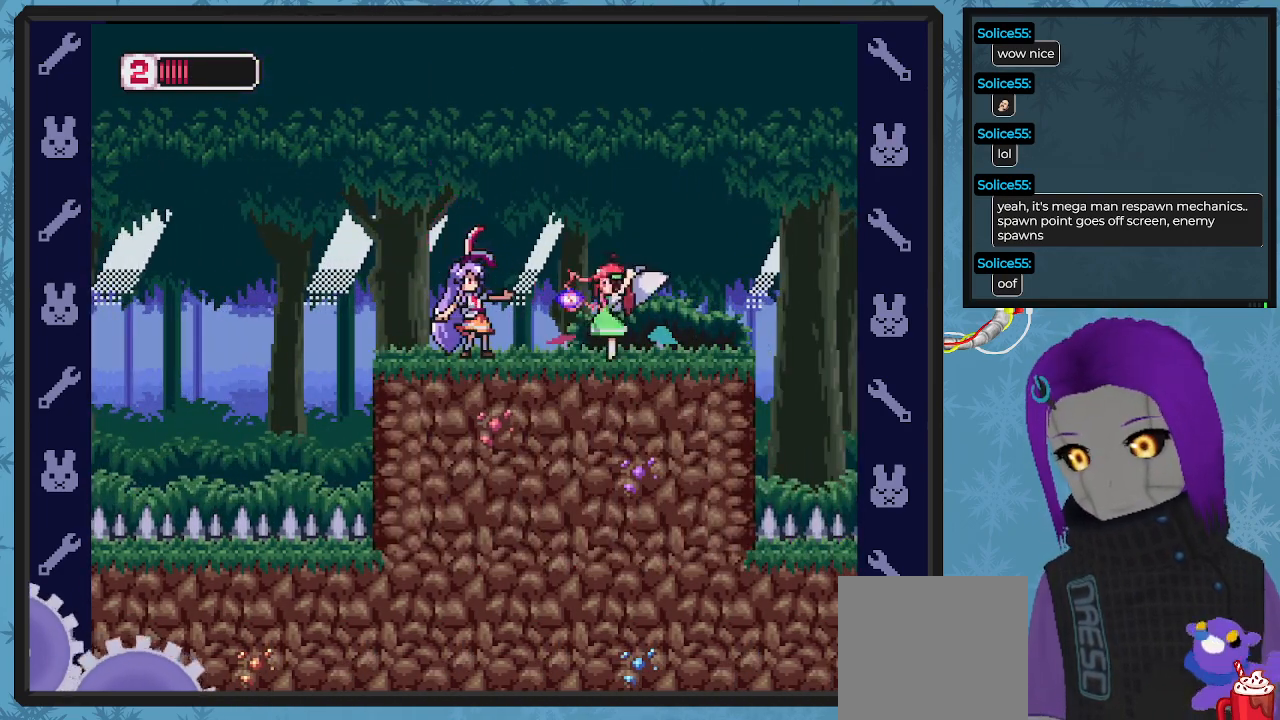
{"buttons": ["A", "DPAD_RIGHT"], "left_stick": "center", "events": [[67, "X", "up"], [100, "DPAD_LEFT", "down"], [167, "A", "down"], [367, "DPAD_UP", "down"], [400, "DPAD_LEFT", "up"], [433, "DPAD_RIGHT", "down"], [433, "DPAD_UP", "up"]]}
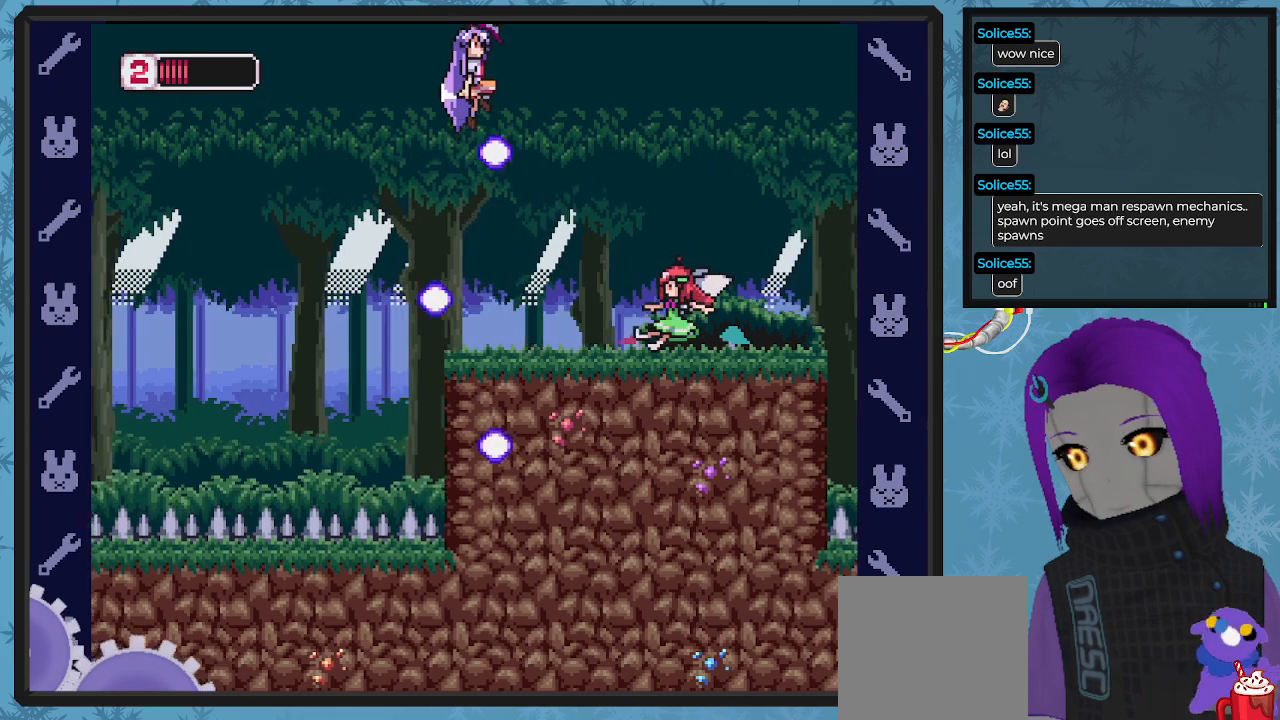
{"buttons": ["X", "DPAD_RIGHT"], "left_stick": "center"}
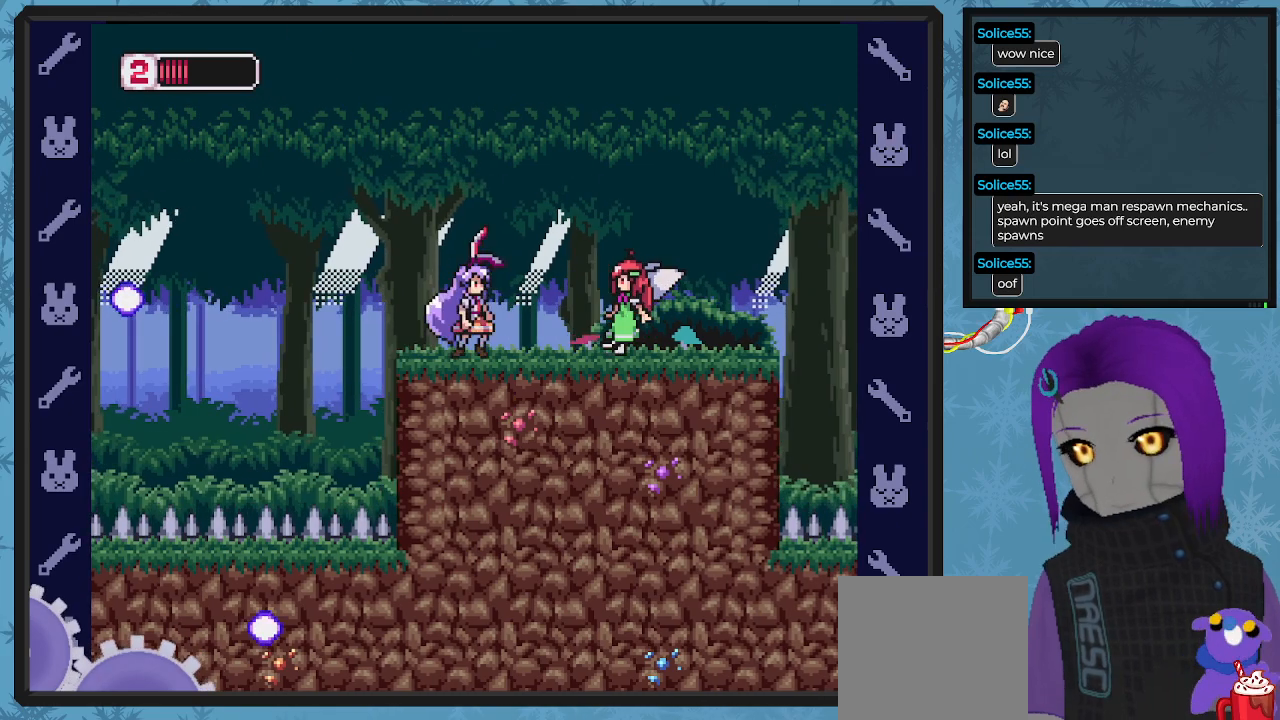
{"buttons": ["X", "DPAD_RIGHT"], "left_stick": "center", "events": [[33, "DPAD_DOWN", "down"], [67, "DPAD_DOWN", "up"], [67, "X", "up"], [100, "DPAD_RIGHT", "up"], [167, "X", "down"], [233, "X", "up"], [300, "X", "down"], [367, "X", "up"], [433, "DPAD_RIGHT", "down"], [433, "X", "down"]]}
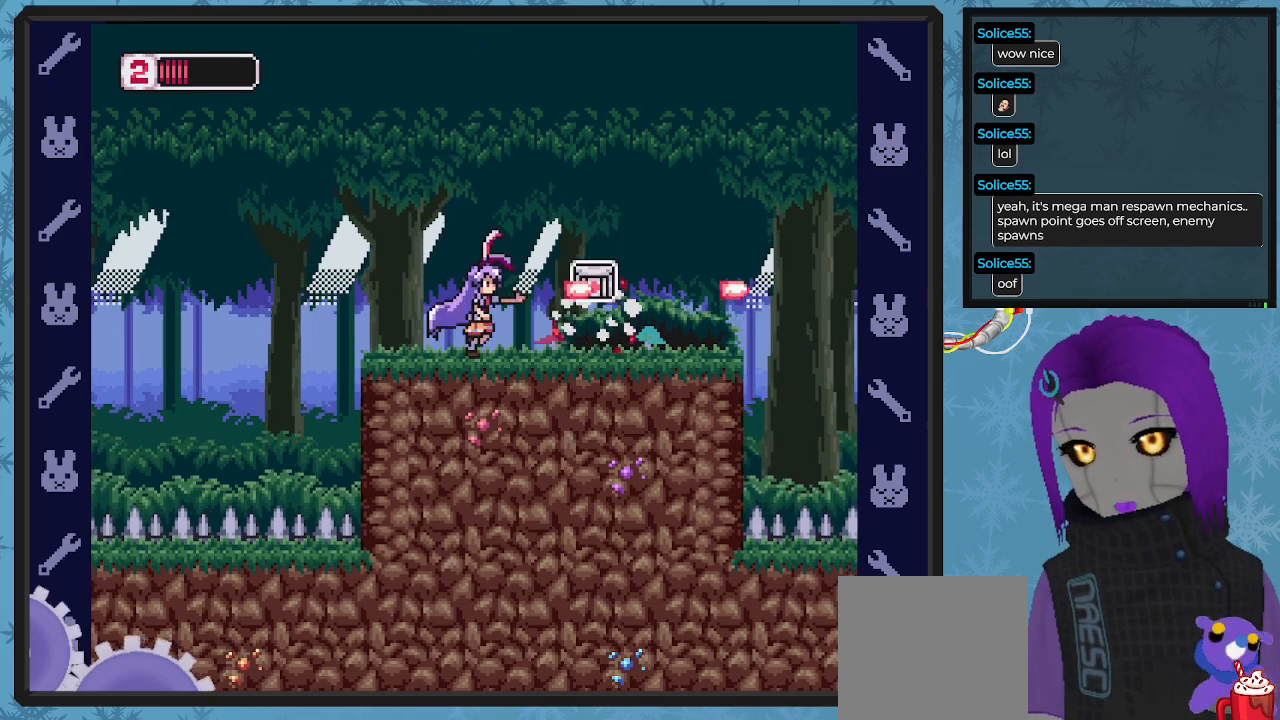
{"buttons": ["DPAD_LEFT"], "left_stick": "center", "events": [[33, "X", "up"], [400, "DPAD_DOWN", "down"], [400, "DPAD_RIGHT", "up"], [433, "DPAD_DOWN", "up"], [467, "DPAD_LEFT", "down"]]}
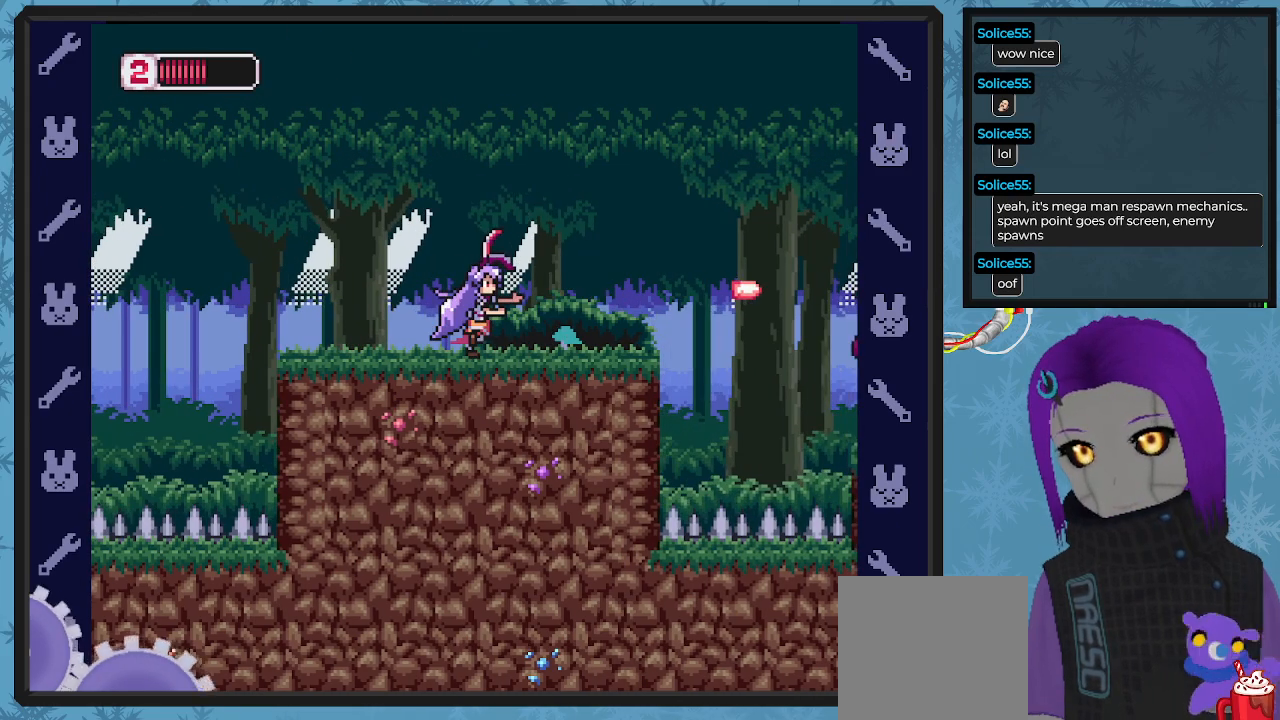
{"buttons": ["DPAD_LEFT"], "left_stick": "center", "events": []}
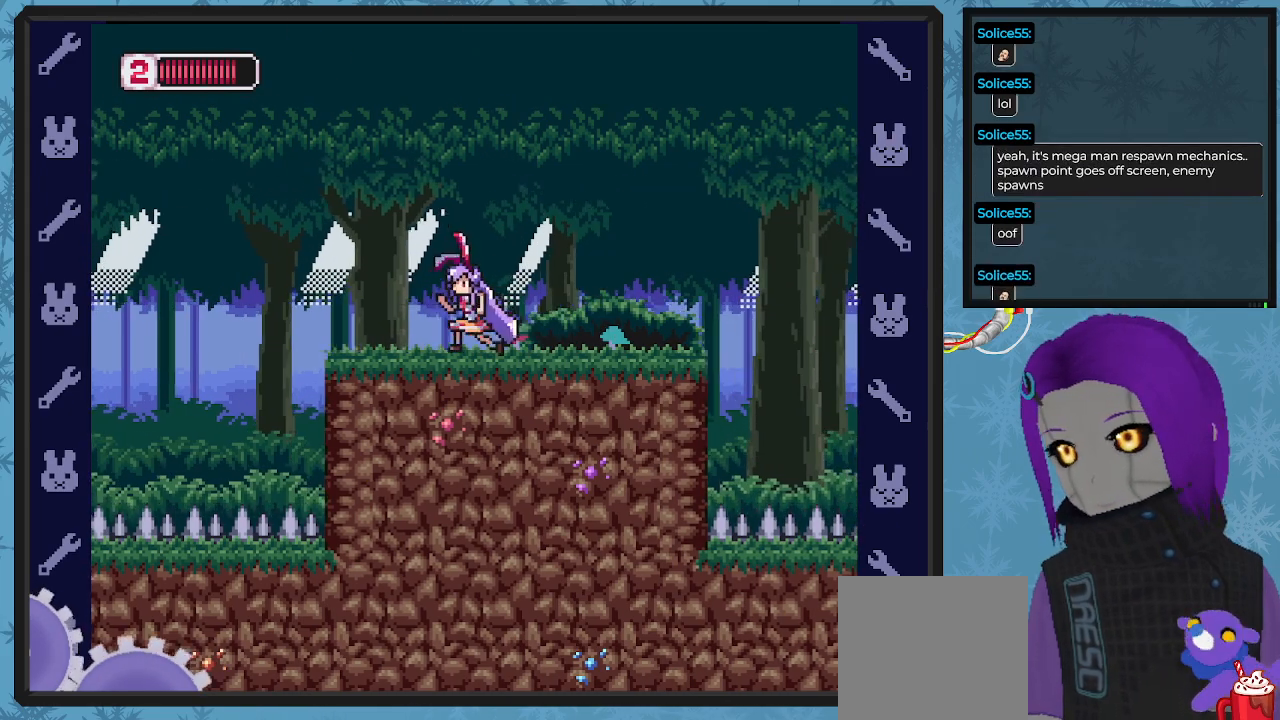
{"buttons": ["DPAD_RIGHT"], "left_stick": "center", "events": [[100, "DPAD_LEFT", "up"], [167, "DPAD_RIGHT", "down"]]}
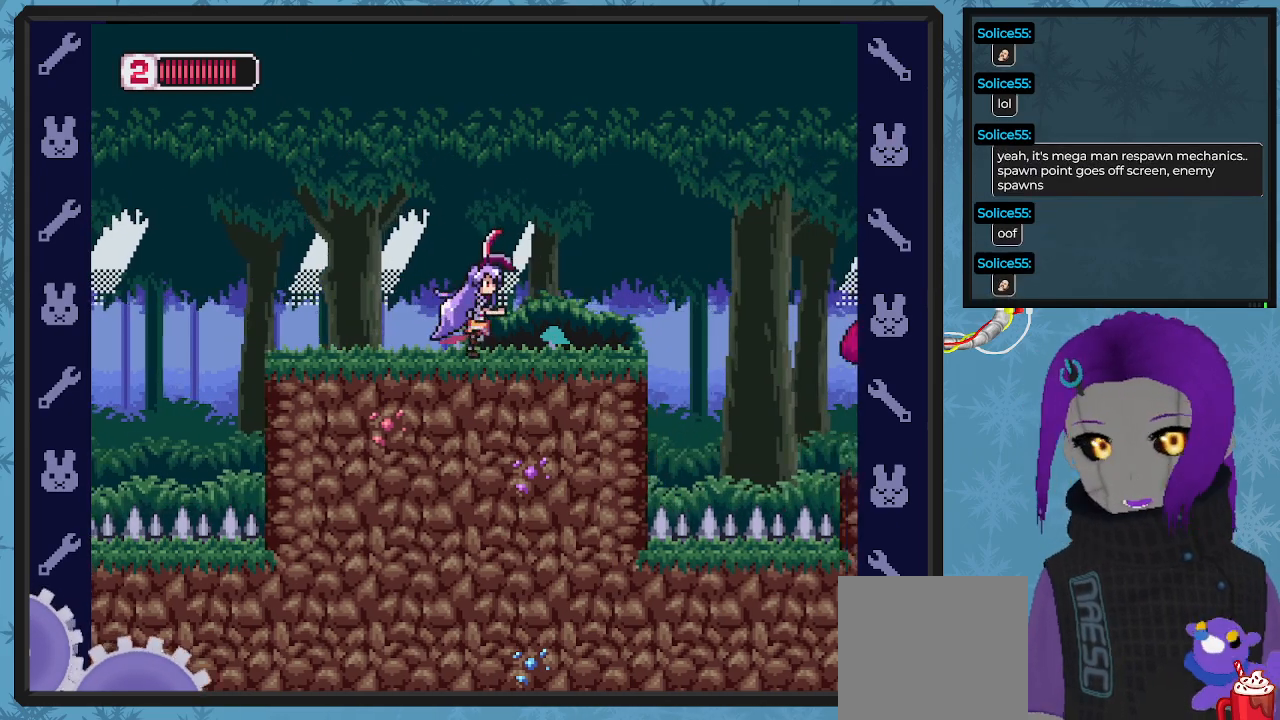
{"buttons": ["DPAD_LEFT"], "left_stick": "center", "events": [[167, "DPAD_RIGHT", "up"], [467, "DPAD_LEFT", "down"]]}
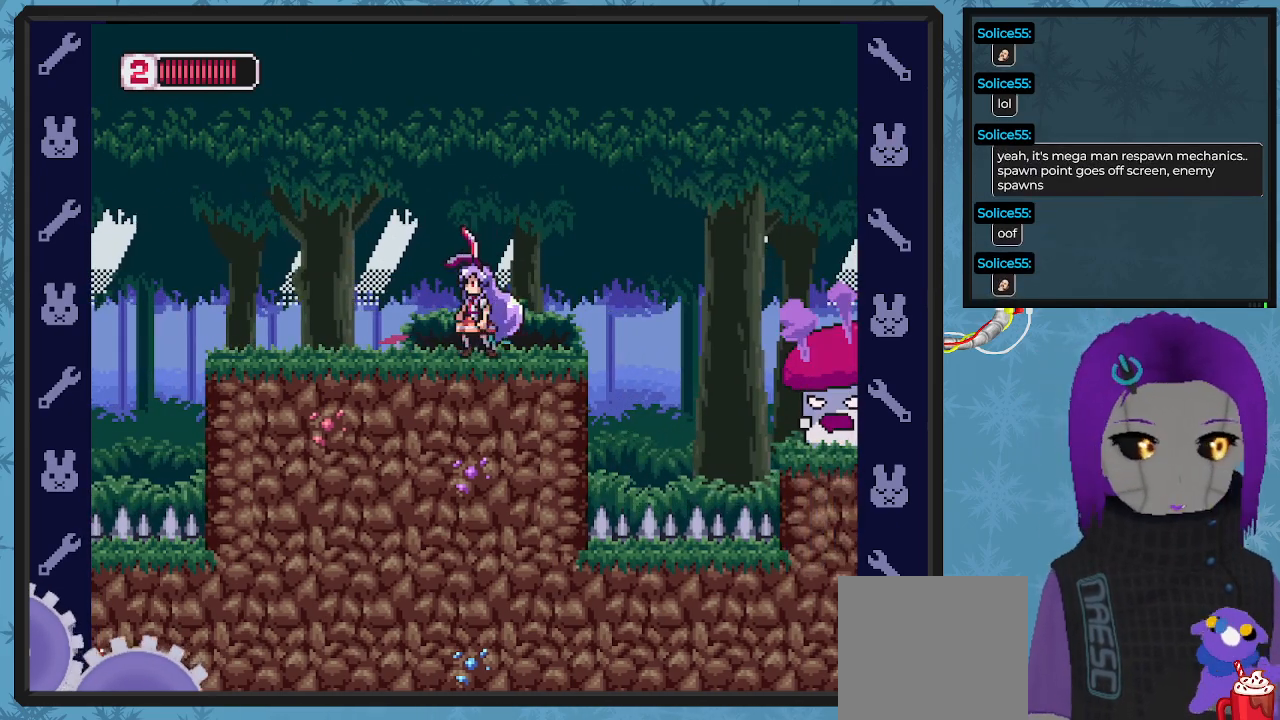
{"buttons": ["DPAD_DOWN"], "left_stick": "center"}
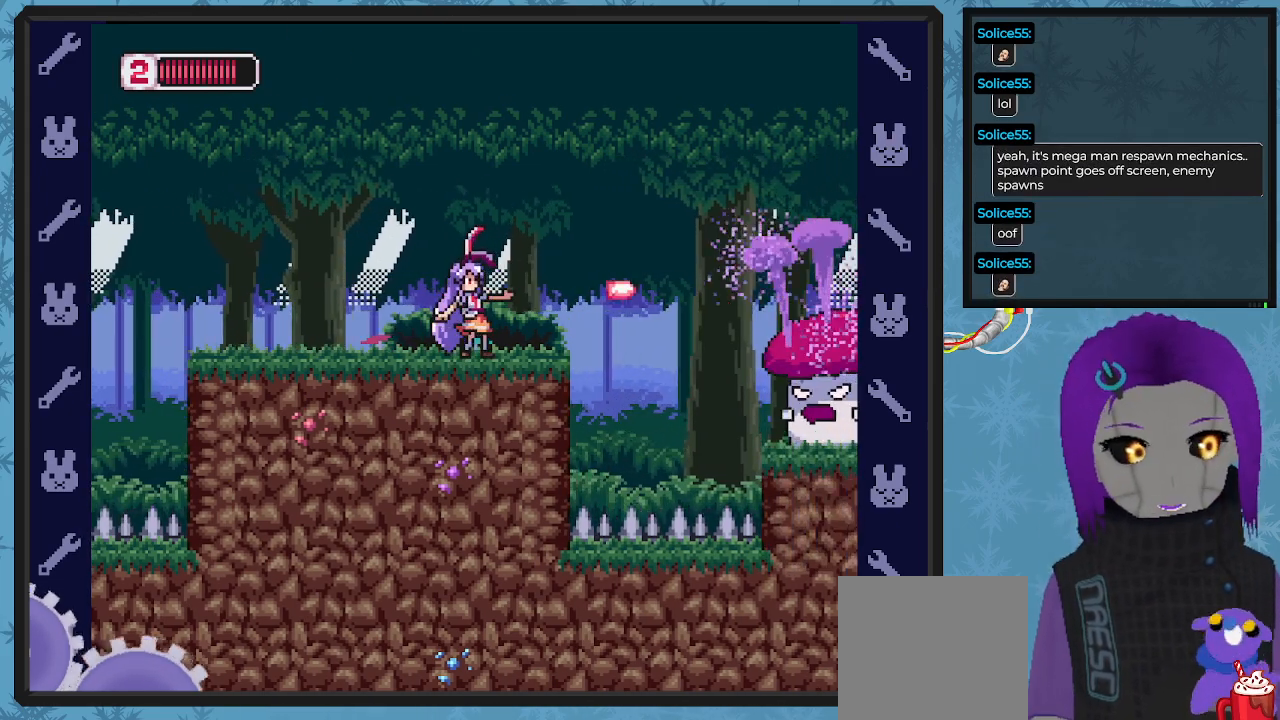
{"buttons": ["DPAD_LEFT"], "left_stick": "center", "events": [[67, "X", "down"], [133, "X", "up"], [200, "X", "down"], [267, "DPAD_DOWN", "up"], [300, "X", "up"], [400, "X", "down"], [500, "DPAD_LEFT", "down"], [500, "X", "up"]]}
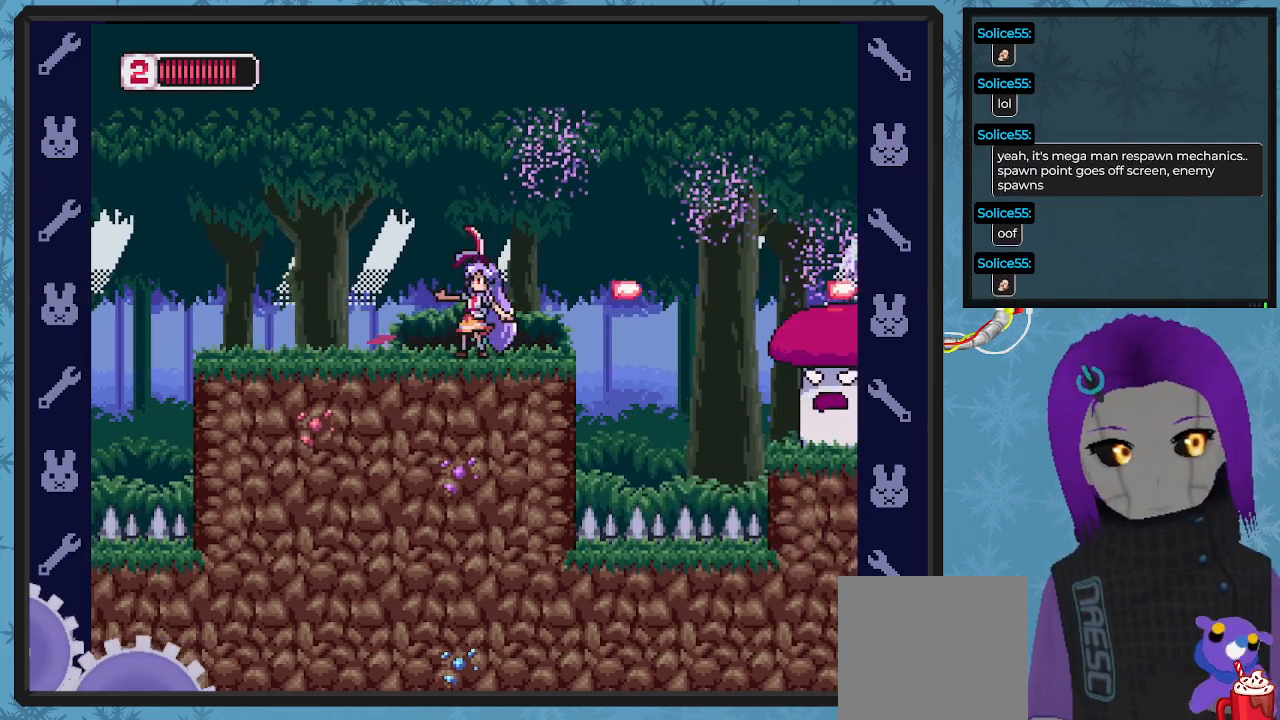
{"buttons": [], "left_stick": "center", "events": [[467, "DPAD_LEFT", "up"]]}
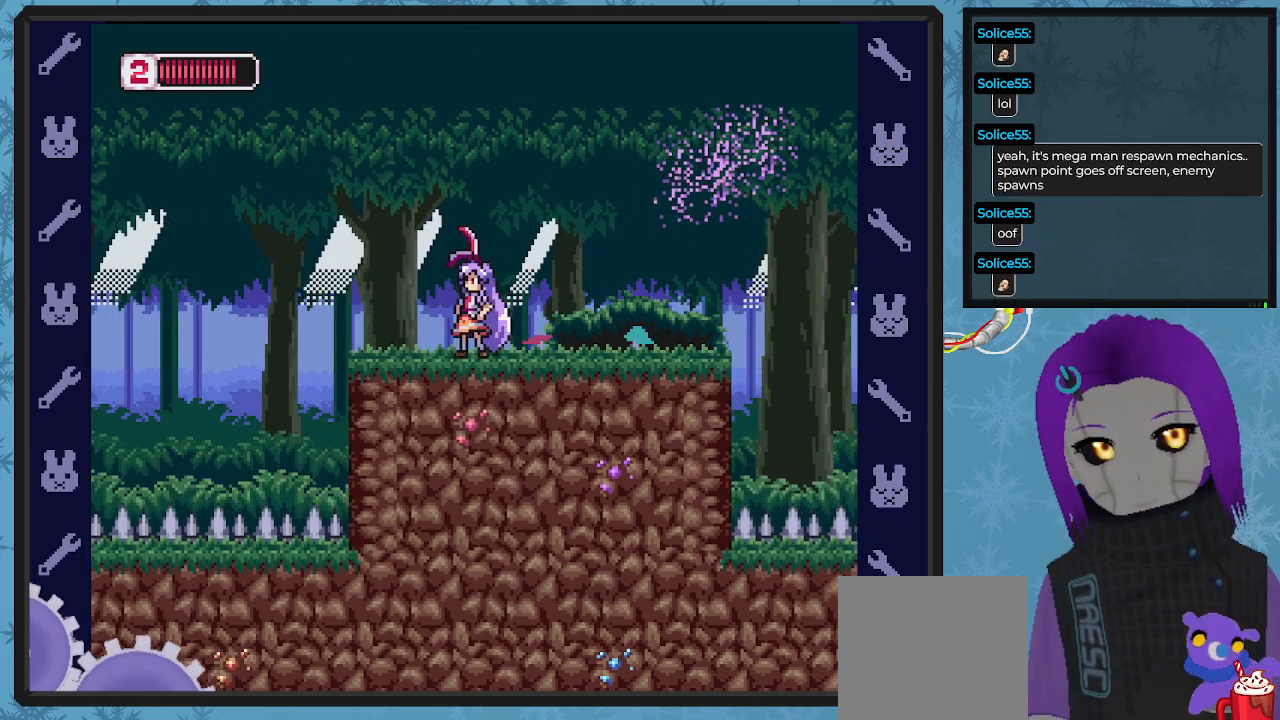
{"buttons": ["X"], "left_stick": "center", "events": [[67, "DPAD_RIGHT", "down"], [100, "X", "down"], [133, "DPAD_RIGHT", "up"]]}
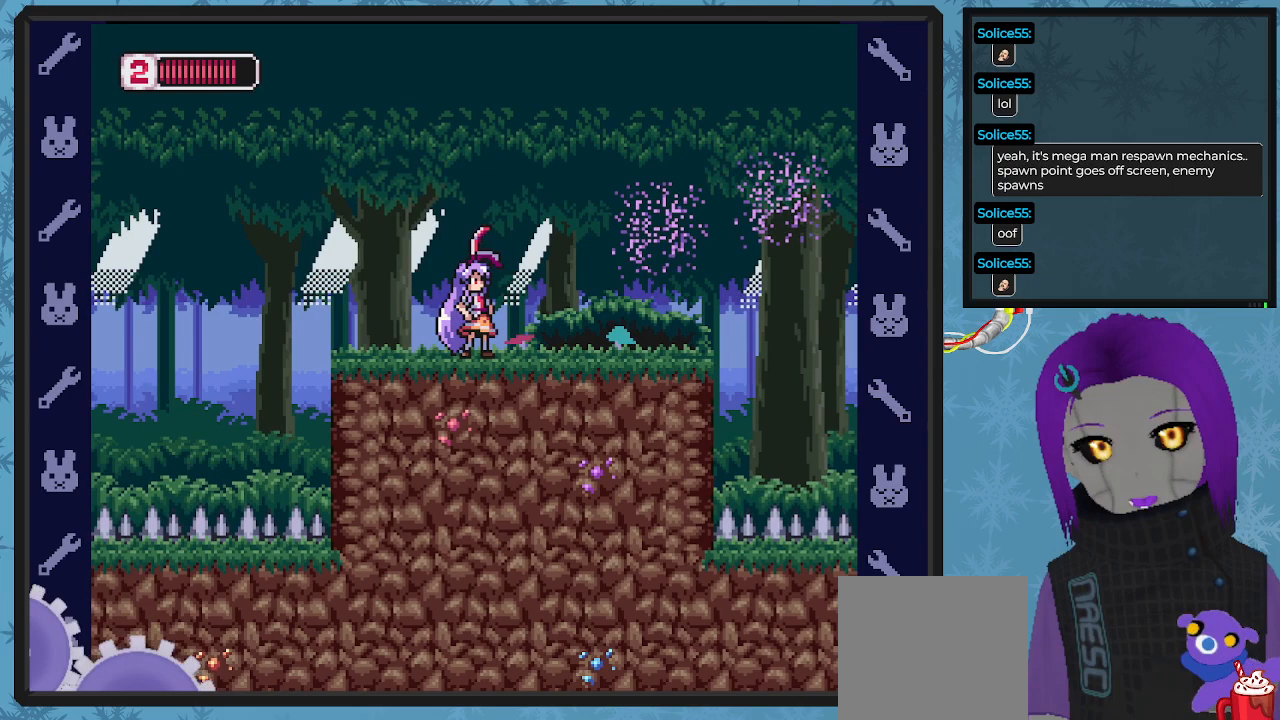
{"buttons": ["X", "DPAD_RIGHT"], "left_stick": "center", "events": [[500, "DPAD_RIGHT", "down"]]}
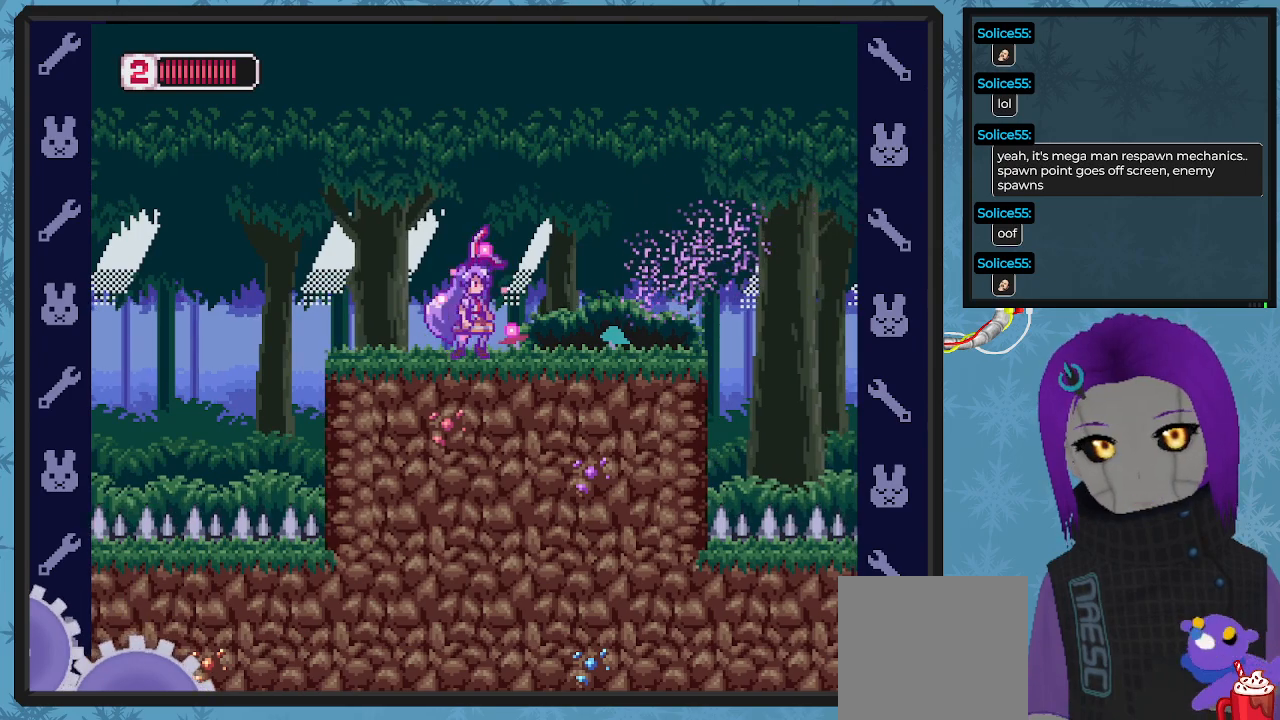
{"buttons": ["X", "DPAD_RIGHT"], "left_stick": "center", "events": [[167, "DPAD_RIGHT", "up"], [400, "DPAD_RIGHT", "down"]]}
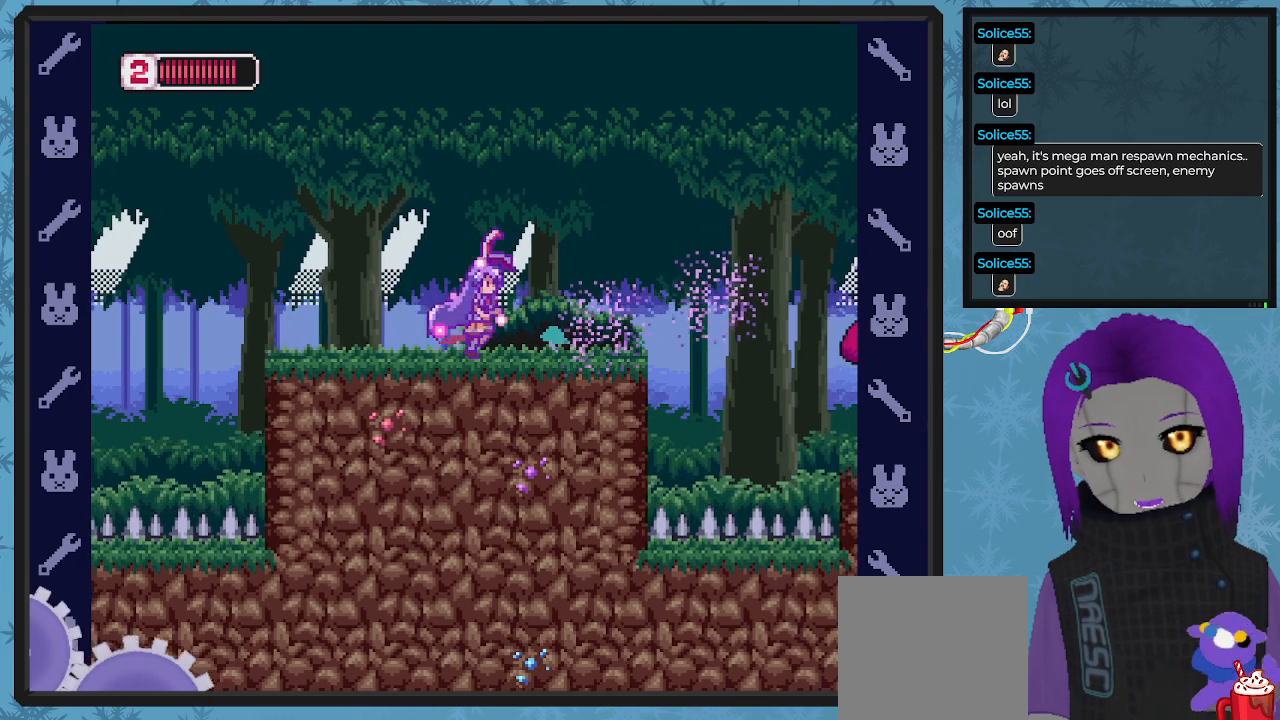
{"buttons": ["X"], "left_stick": "center", "events": [[33, "DPAD_RIGHT", "up"]]}
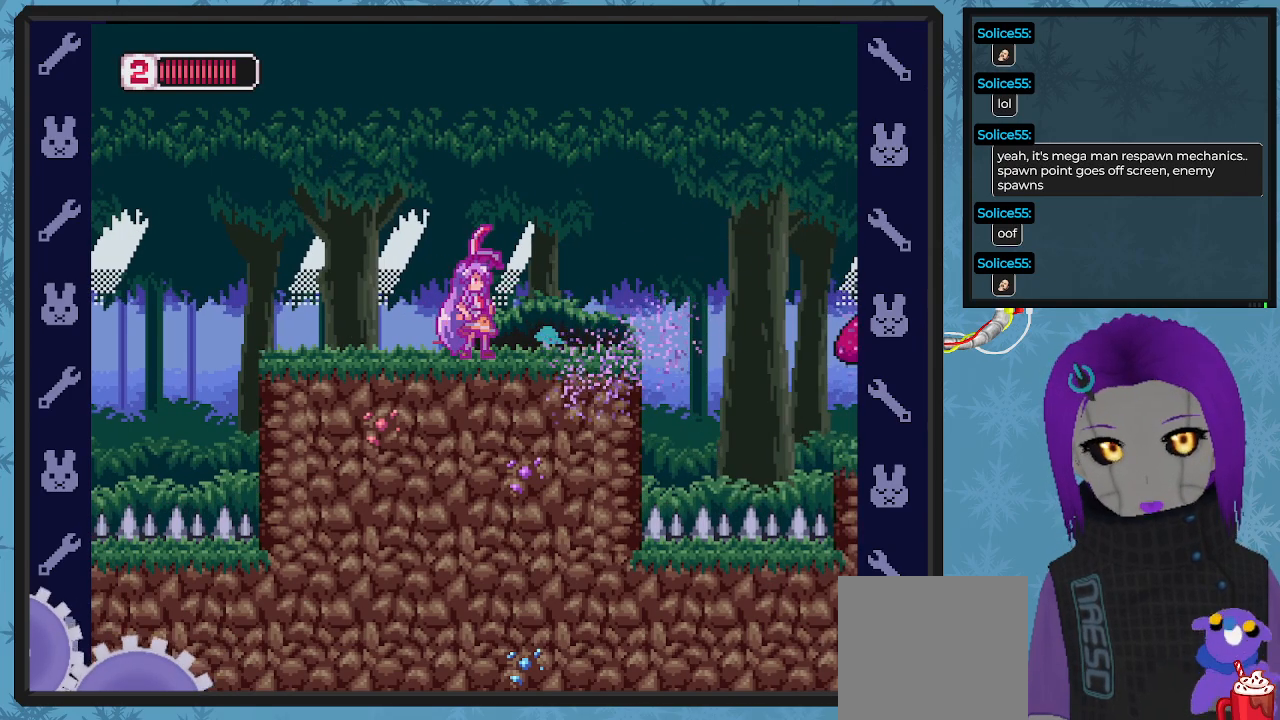
{"buttons": ["X"], "left_stick": "center", "events": []}
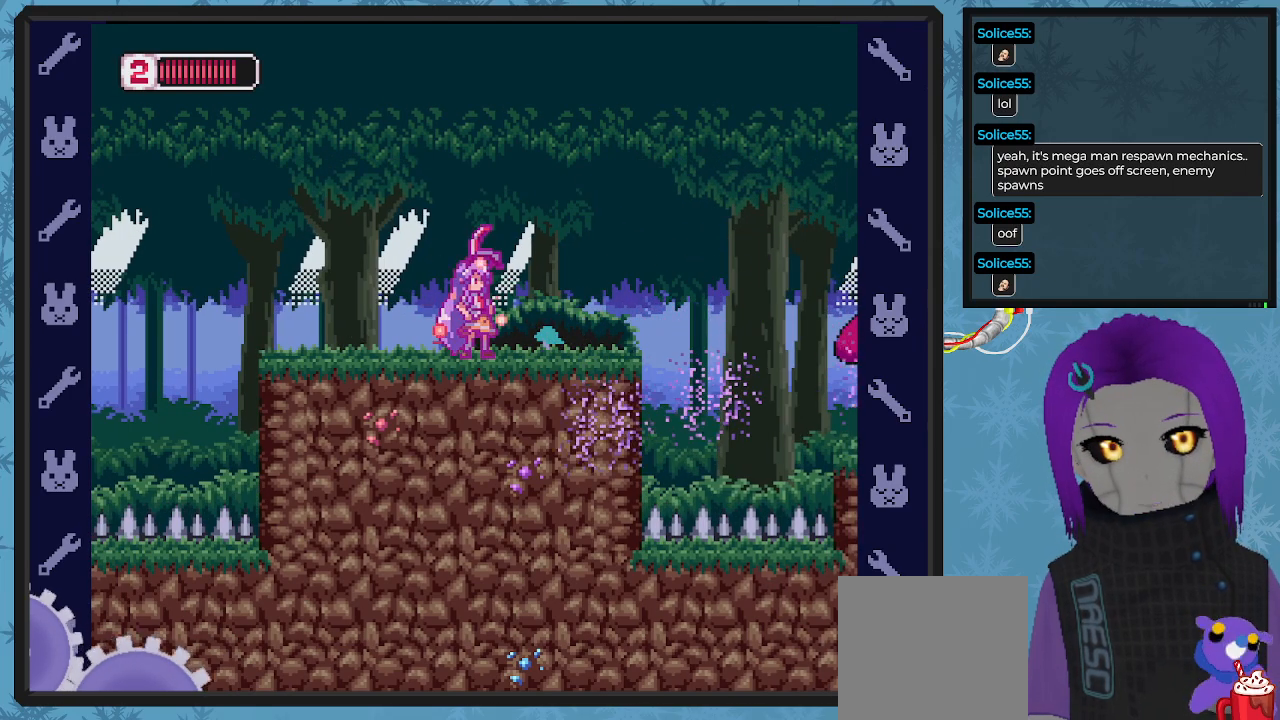
{"buttons": ["X"], "left_stick": "center", "events": [[167, "DPAD_RIGHT", "down"], [267, "DPAD_RIGHT", "up"]]}
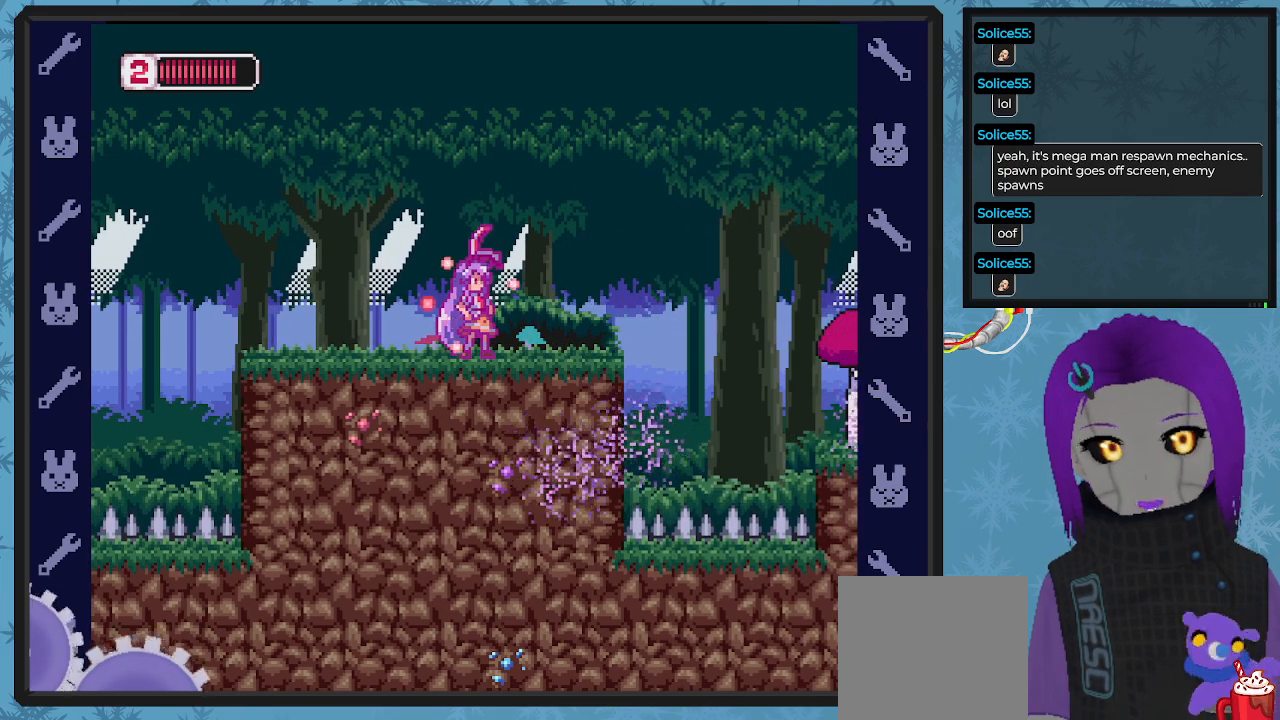
{"buttons": ["X"], "left_stick": "center", "events": [[33, "X", "up"], [367, "X", "down"]]}
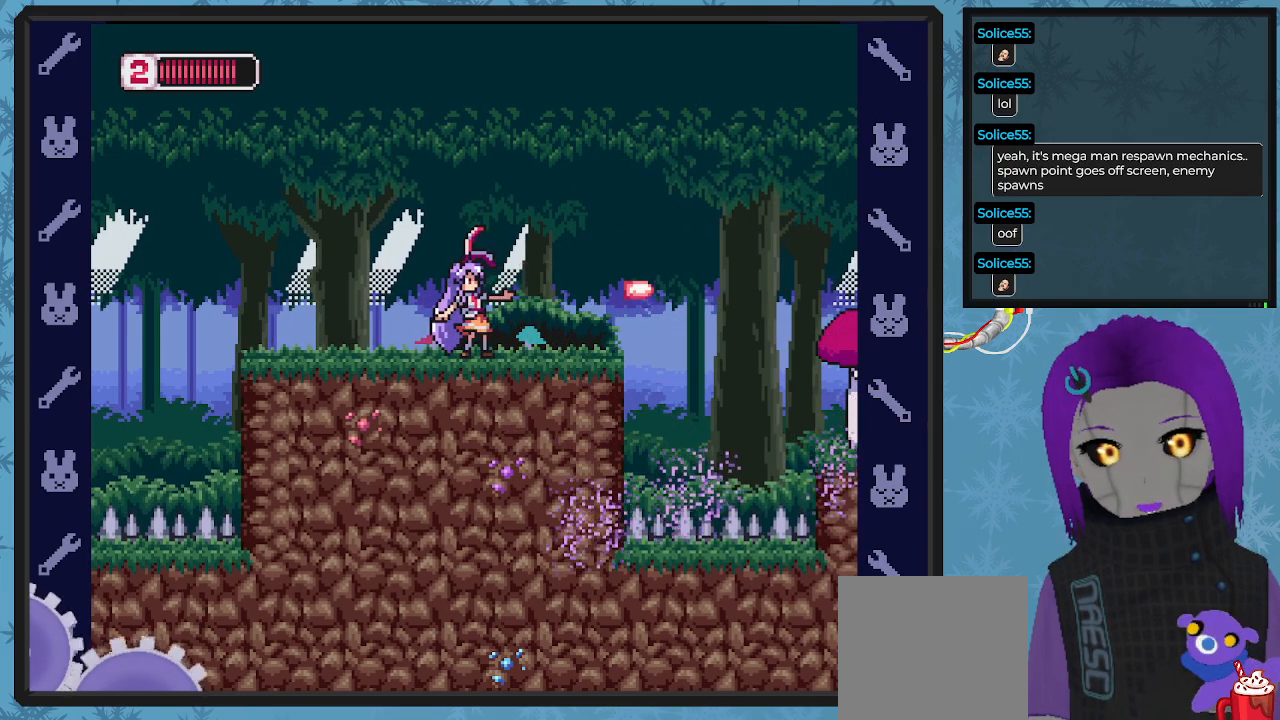
{"buttons": ["X", "DPAD_RIGHT"], "left_stick": "center", "events": [[500, "DPAD_RIGHT", "down"]]}
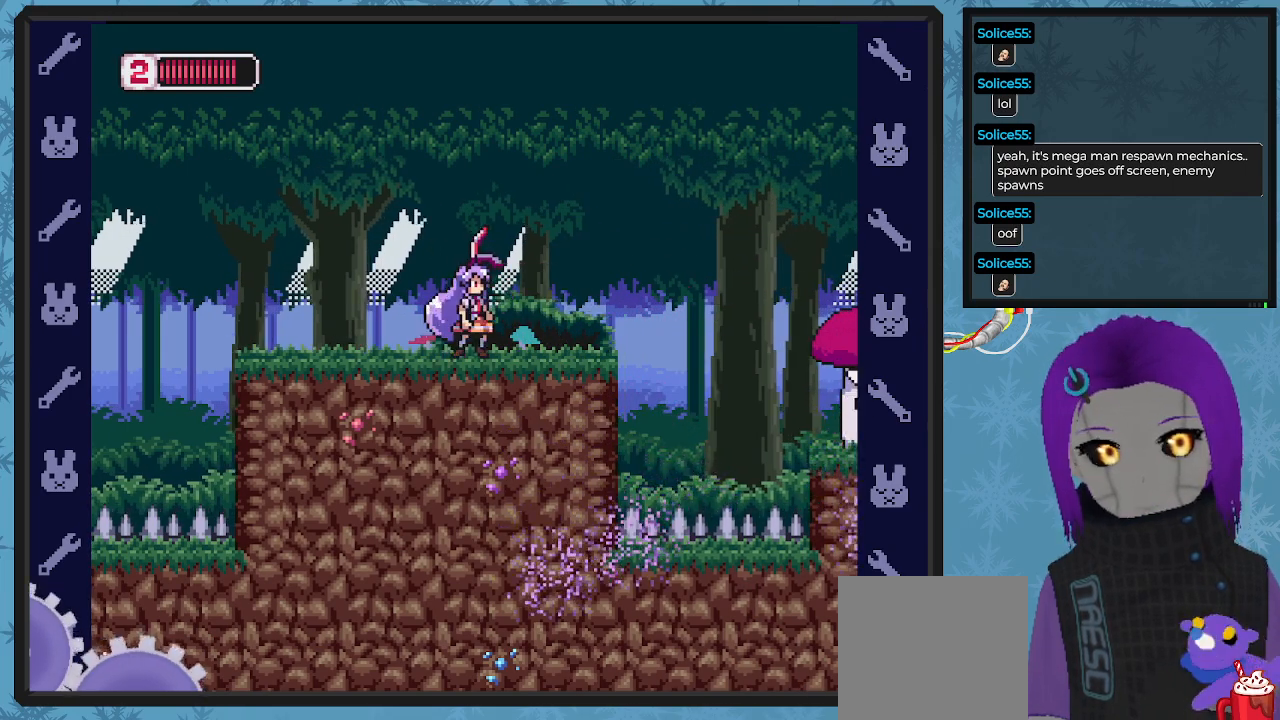
{"buttons": ["X", "DPAD_DOWN"], "left_stick": "center", "events": [[100, "DPAD_RIGHT", "up"], [433, "DPAD_DOWN", "down"]]}
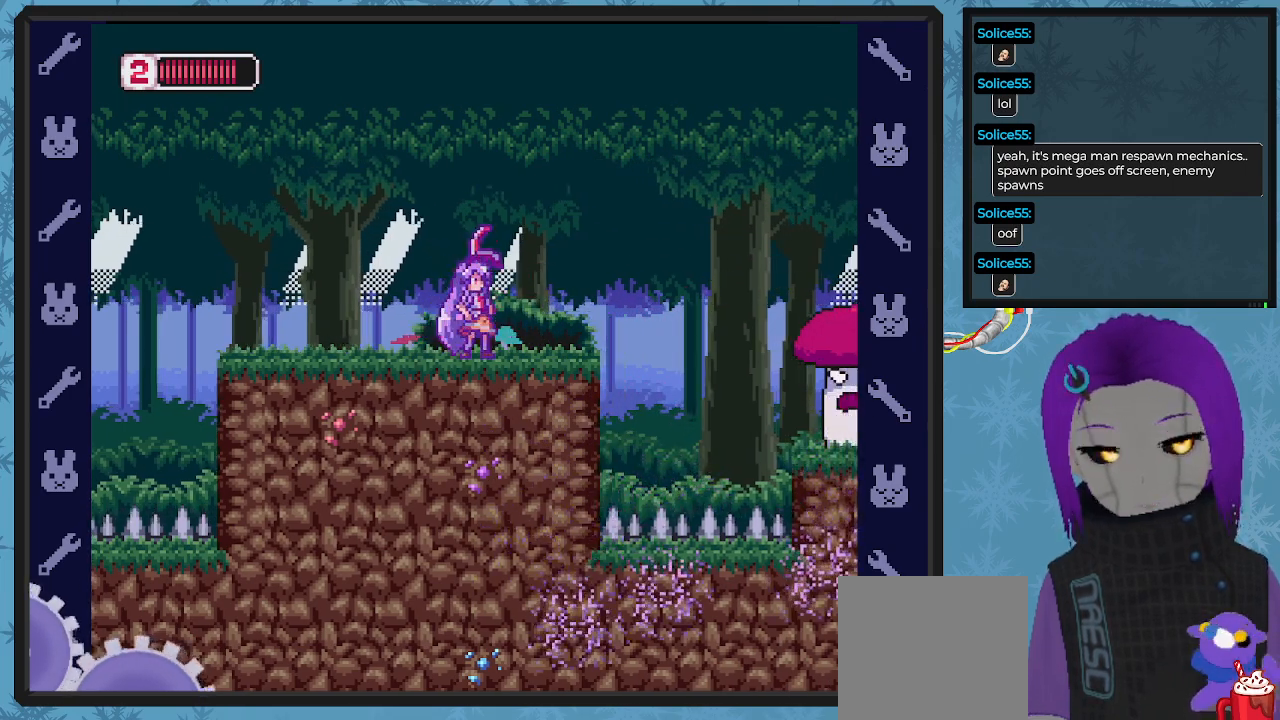
{"buttons": ["X", "DPAD_RIGHT"], "left_stick": "center", "events": [[400, "DPAD_DOWN", "up"], [500, "DPAD_RIGHT", "down"]]}
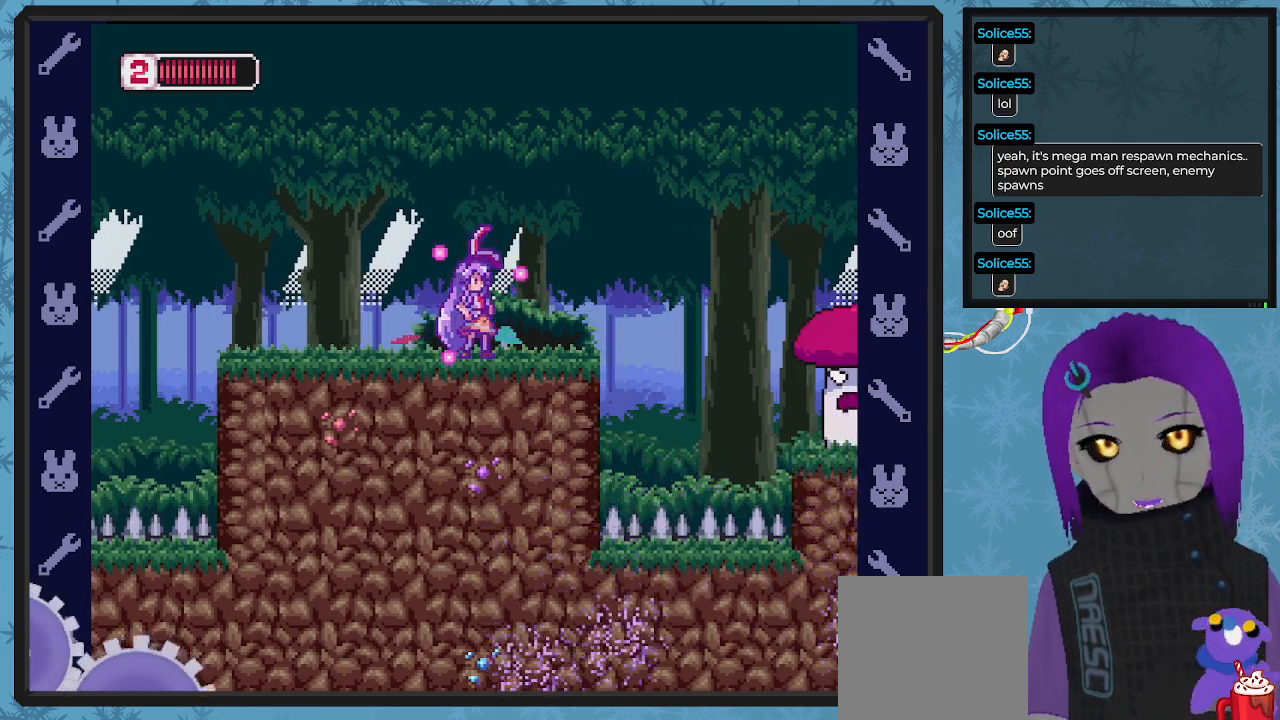
{"buttons": ["X"], "left_stick": "center", "events": [[133, "DPAD_RIGHT", "up"]]}
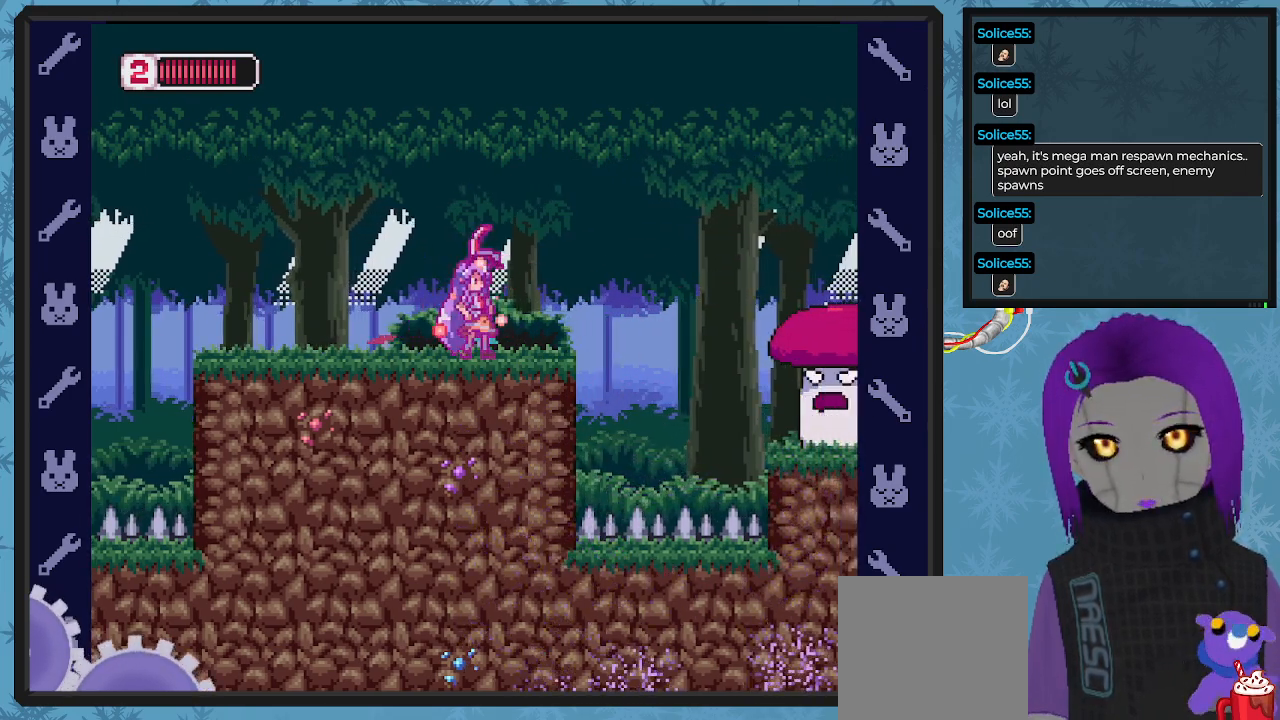
{"buttons": ["X"], "left_stick": "center", "events": [[100, "X", "up"], [167, "X", "down"]]}
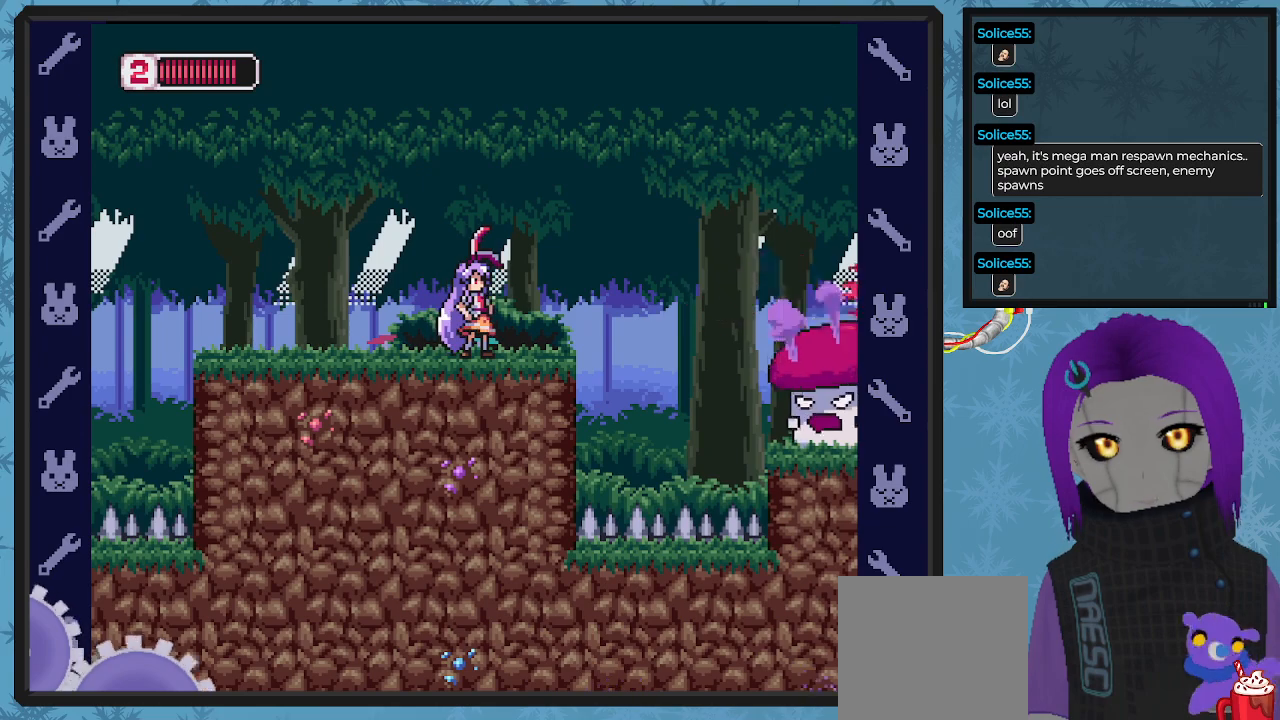
{"buttons": ["X"], "left_stick": "center", "events": [[267, "DPAD_LEFT", "down"], [467, "DPAD_LEFT", "up"]]}
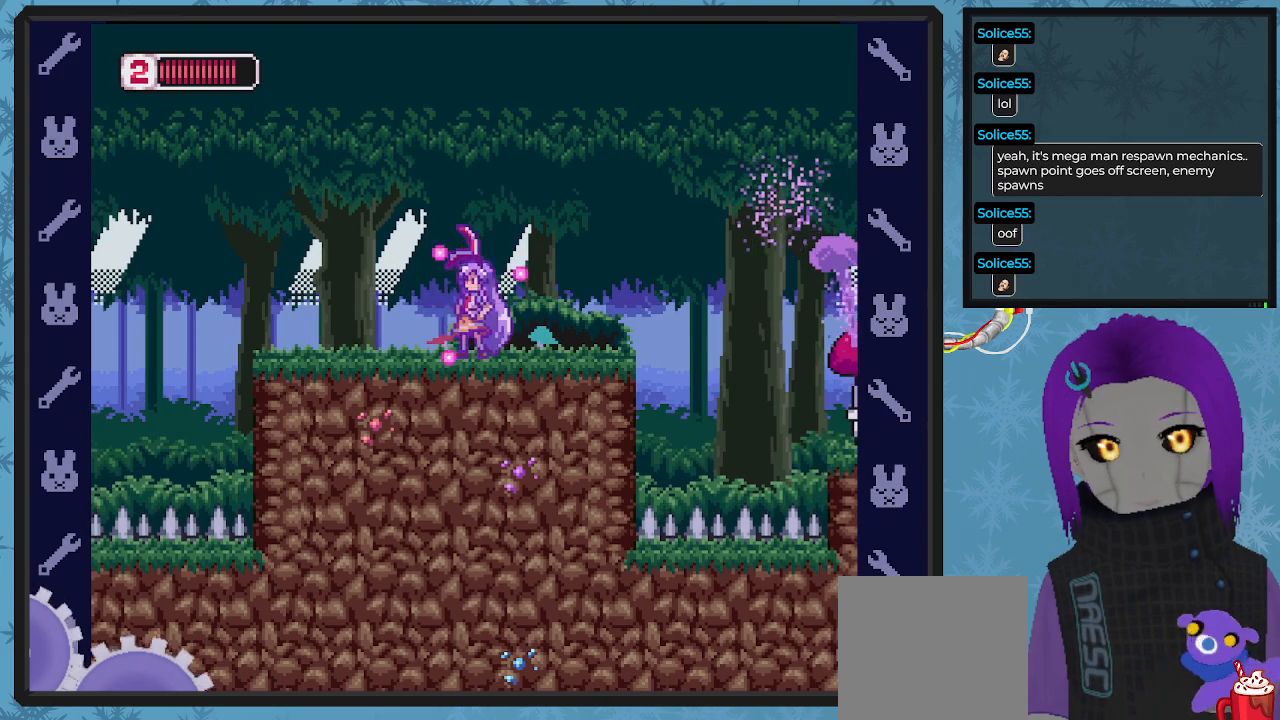
{"buttons": ["X", "DPAD_LEFT"], "left_stick": "center", "events": [[33, "DPAD_RIGHT", "down"], [200, "DPAD_RIGHT", "up"], [500, "DPAD_LEFT", "down"]]}
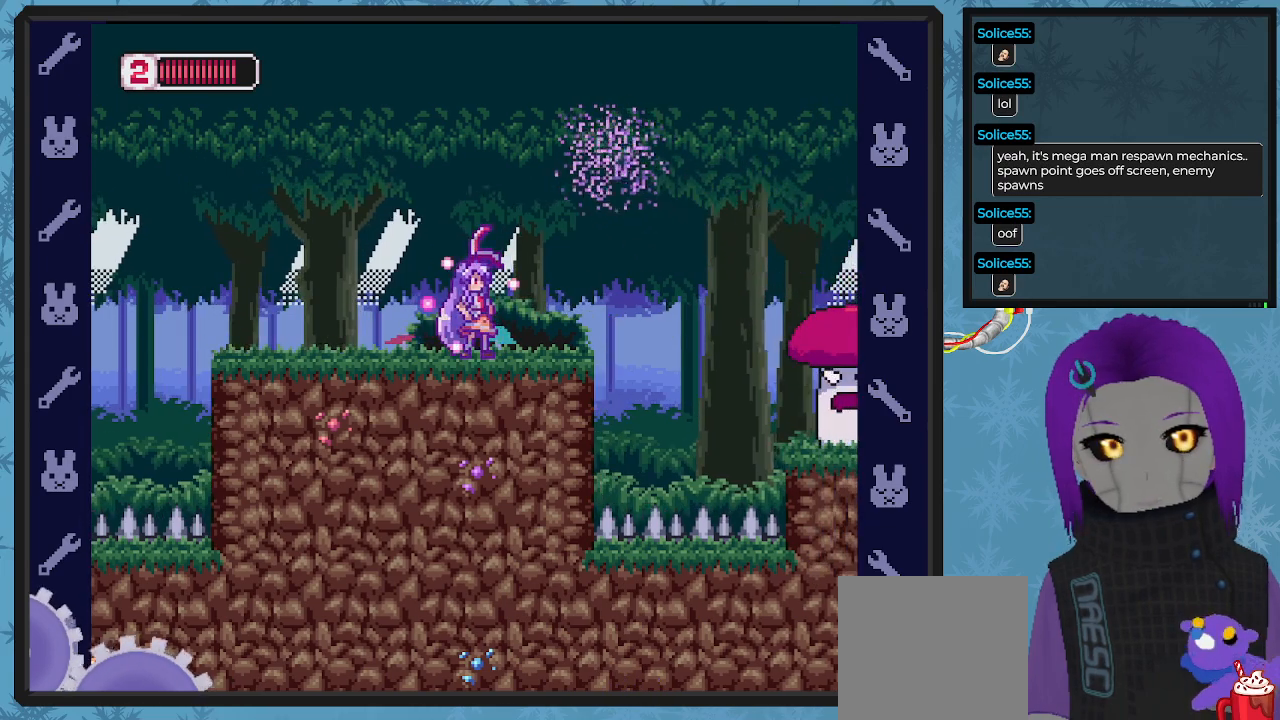
{"buttons": ["X", "DPAD_RIGHT"], "left_stick": "center", "events": [[400, "DPAD_LEFT", "up"], [400, "DPAD_UP", "down"], [433, "DPAD_RIGHT", "down"], [433, "DPAD_UP", "up"]]}
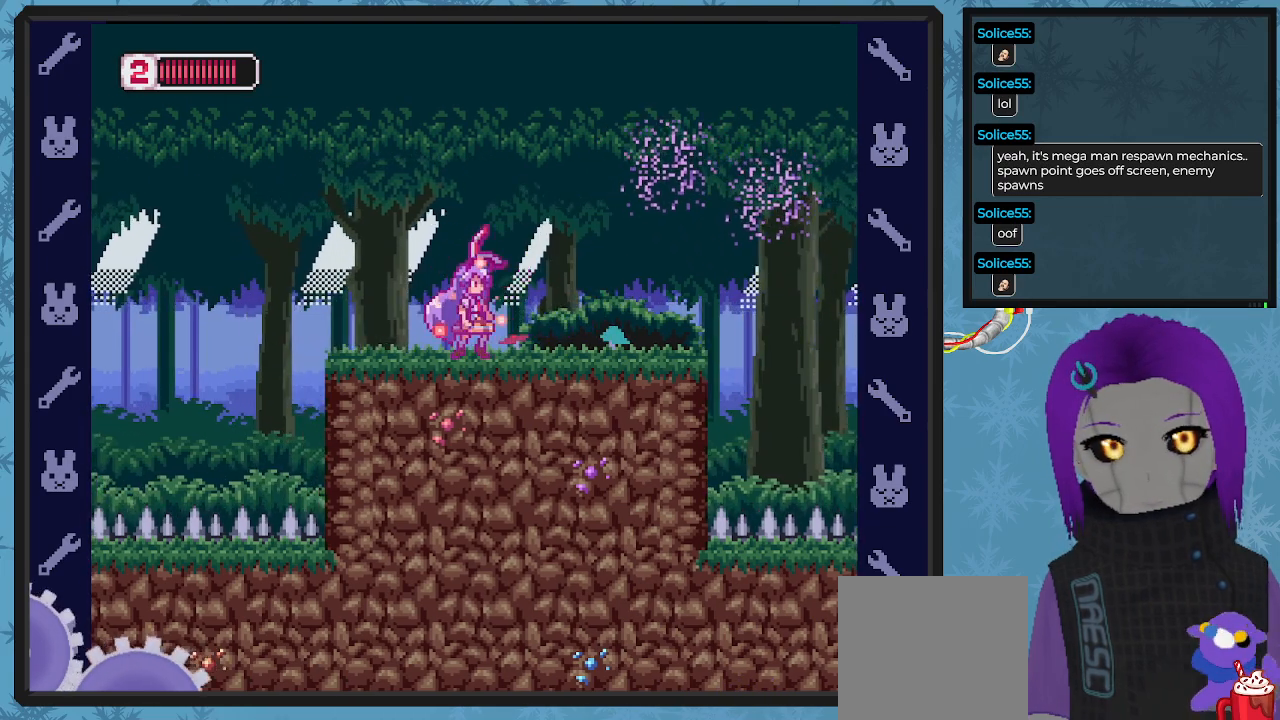
{"buttons": ["X"], "left_stick": "center", "events": [[100, "DPAD_RIGHT", "up"], [267, "DPAD_RIGHT", "down"], [367, "DPAD_RIGHT", "up"]]}
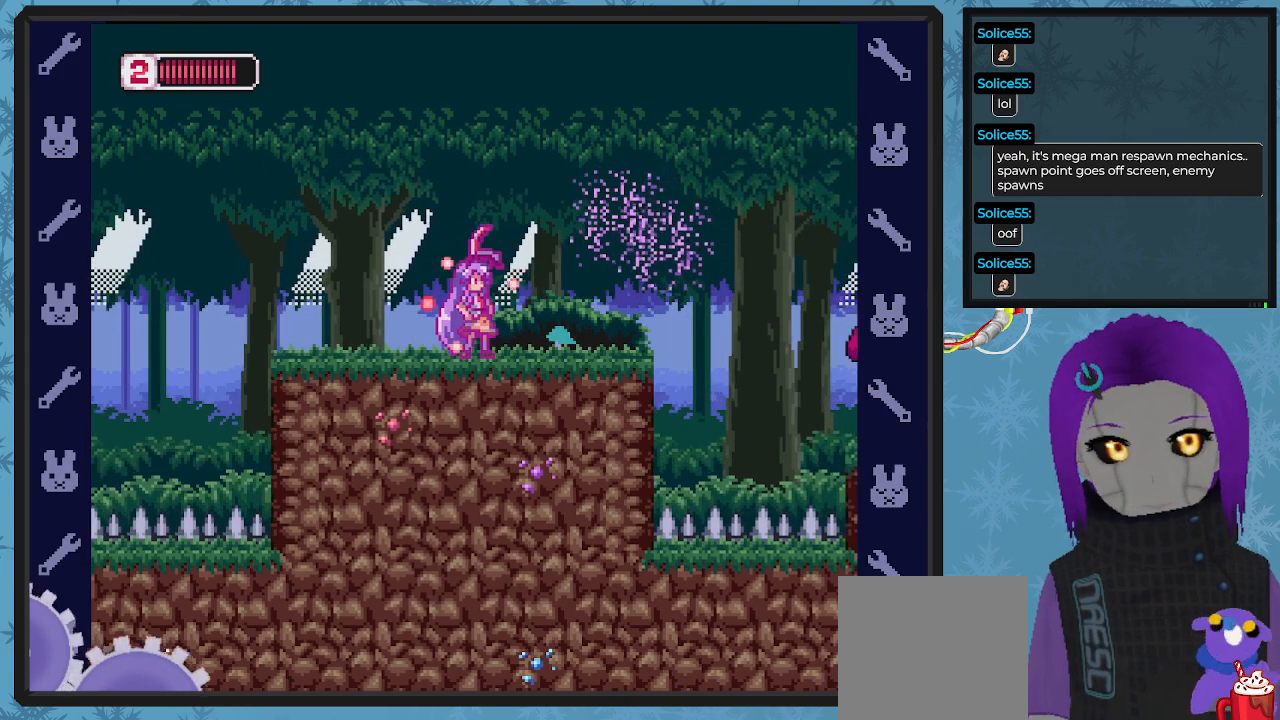
{"buttons": [], "left_stick": "center", "events": [[233, "X", "up"]]}
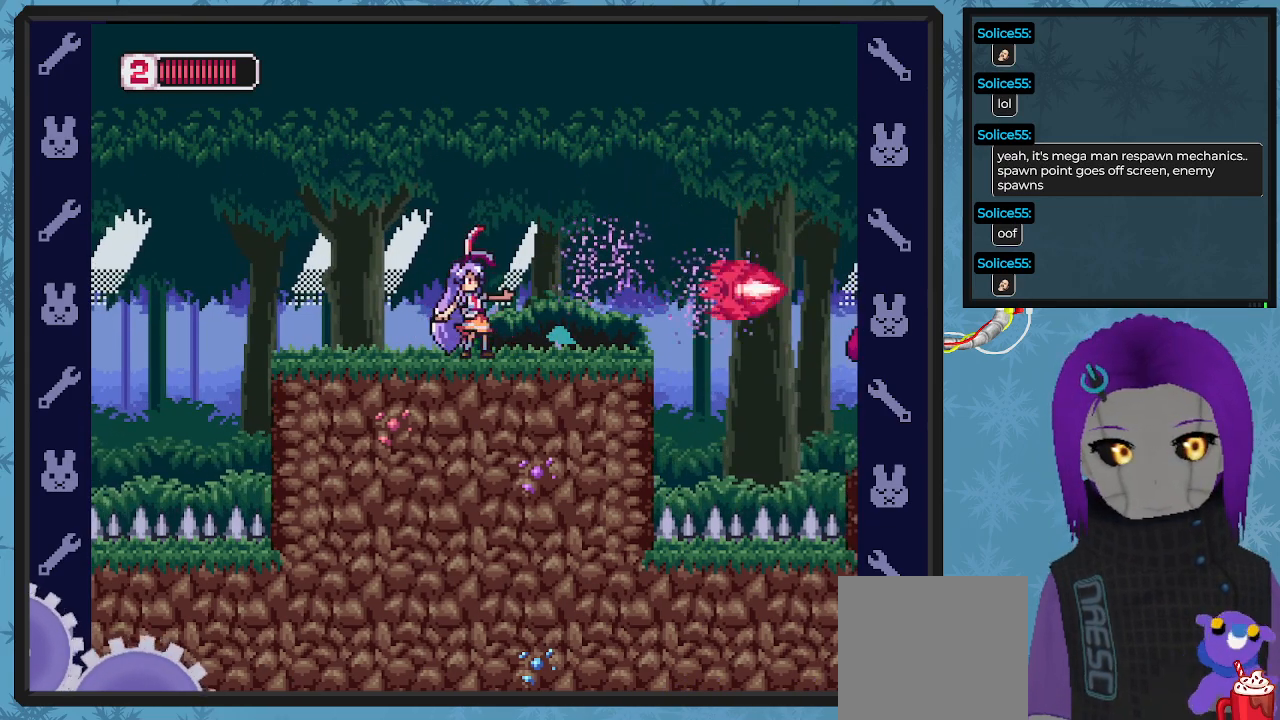
{"buttons": [], "left_stick": "center", "events": []}
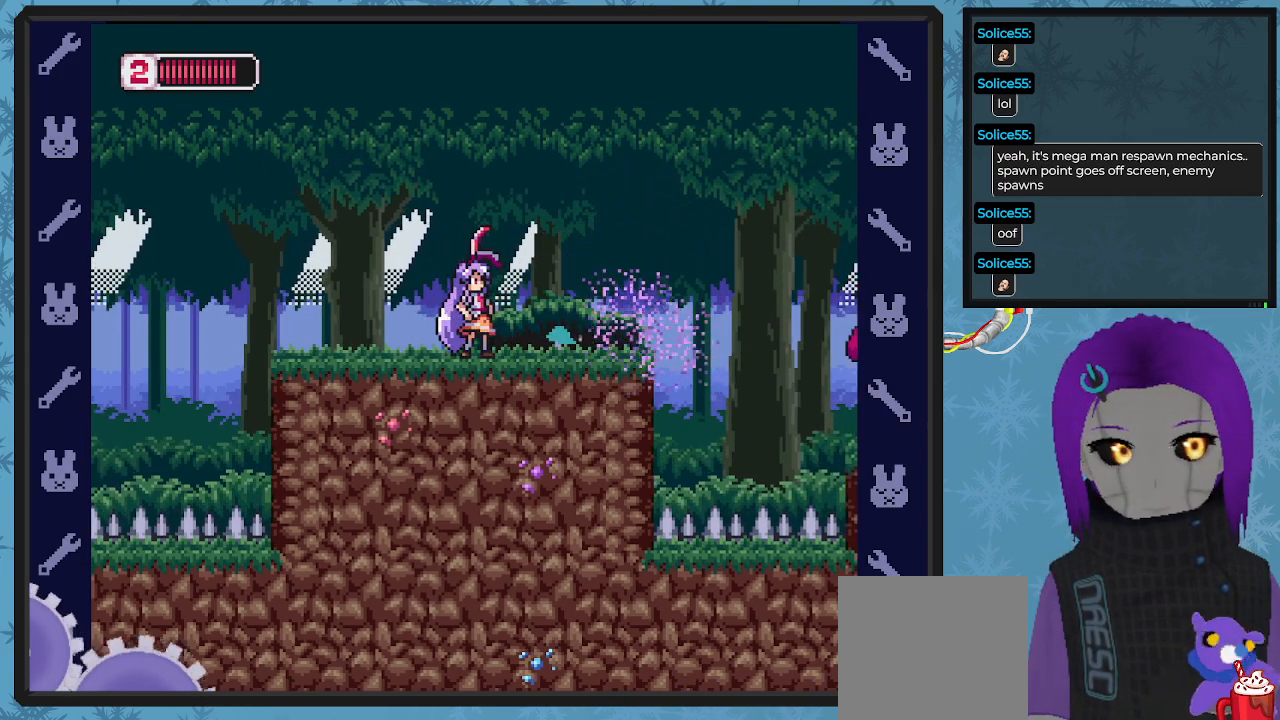
{"buttons": [], "left_stick": "center", "events": []}